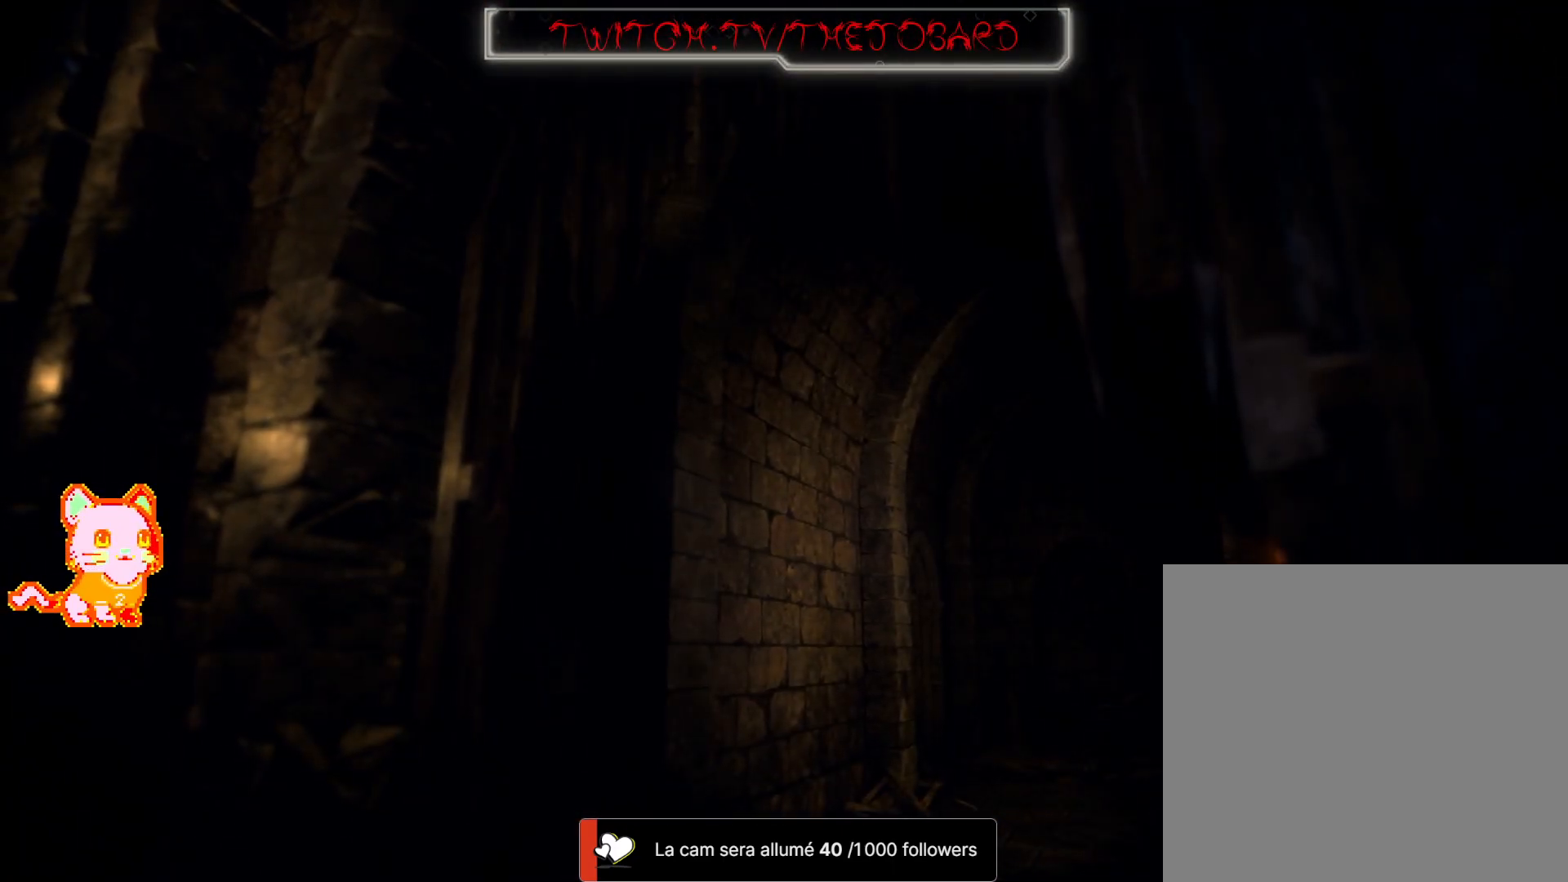
Gameplay with a controller (Xbox layout); each line is a JSON object with the inputs held at the frame after it (dt_ms = milliseconds from this image to that frame). "events" lists button and stick changes between this image and that frame as [ms after this image, input, new state], when the widget could be followed in between. Not read: SHARE.
{"dt_ms": 500, "buttons": [], "left_stick": "center", "right_stick": "center", "events": [[317, "right_stick", "down-left"], [483, "right_stick", "center"]]}
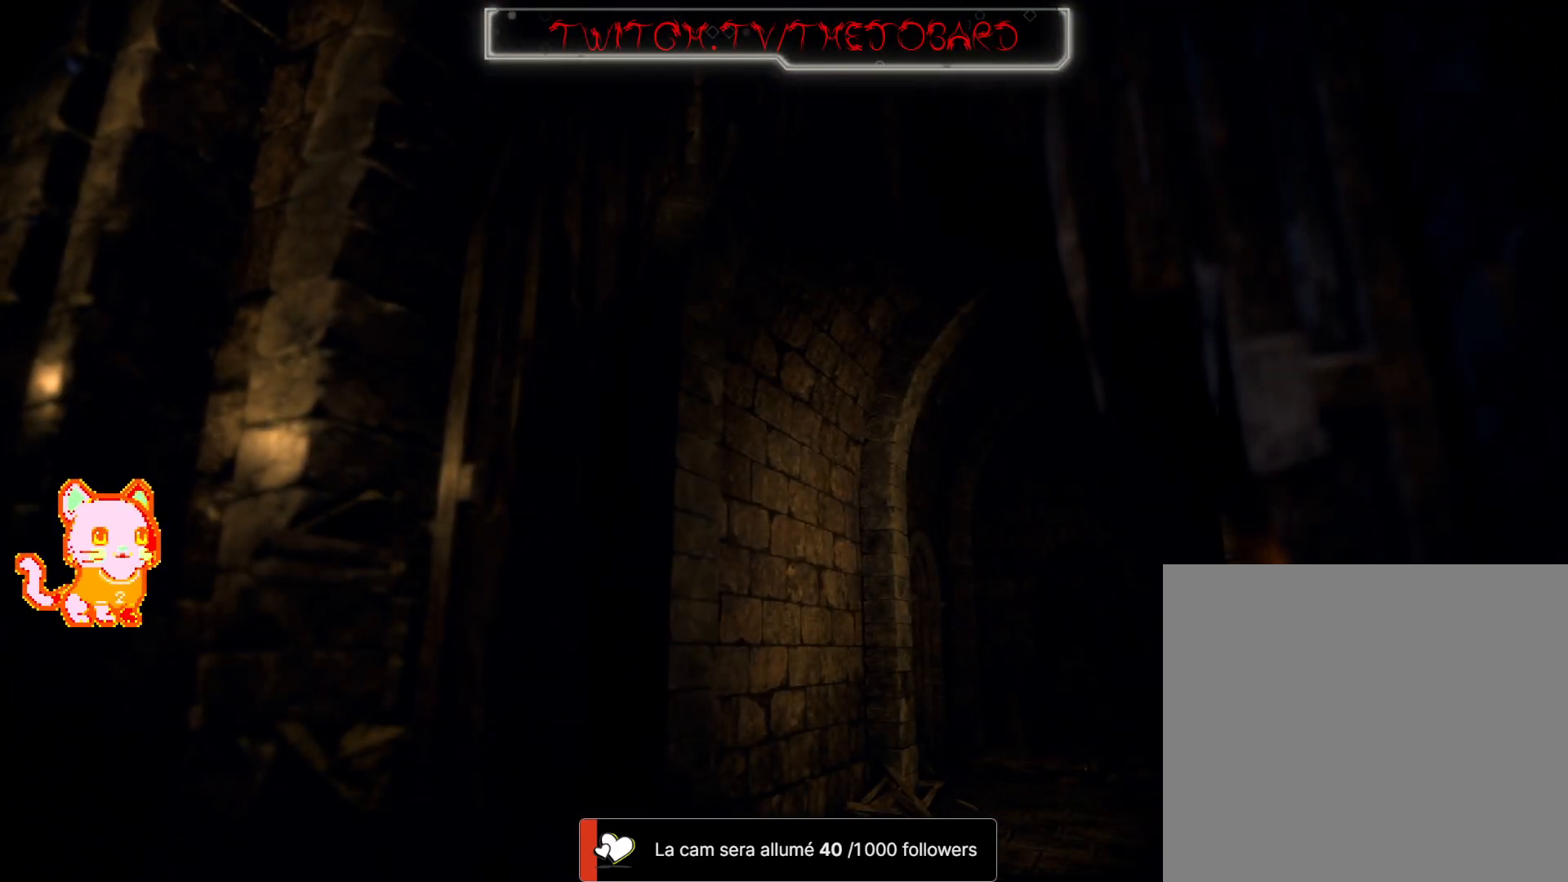
{"dt_ms": 500, "buttons": [], "left_stick": "center", "right_stick": "center", "events": []}
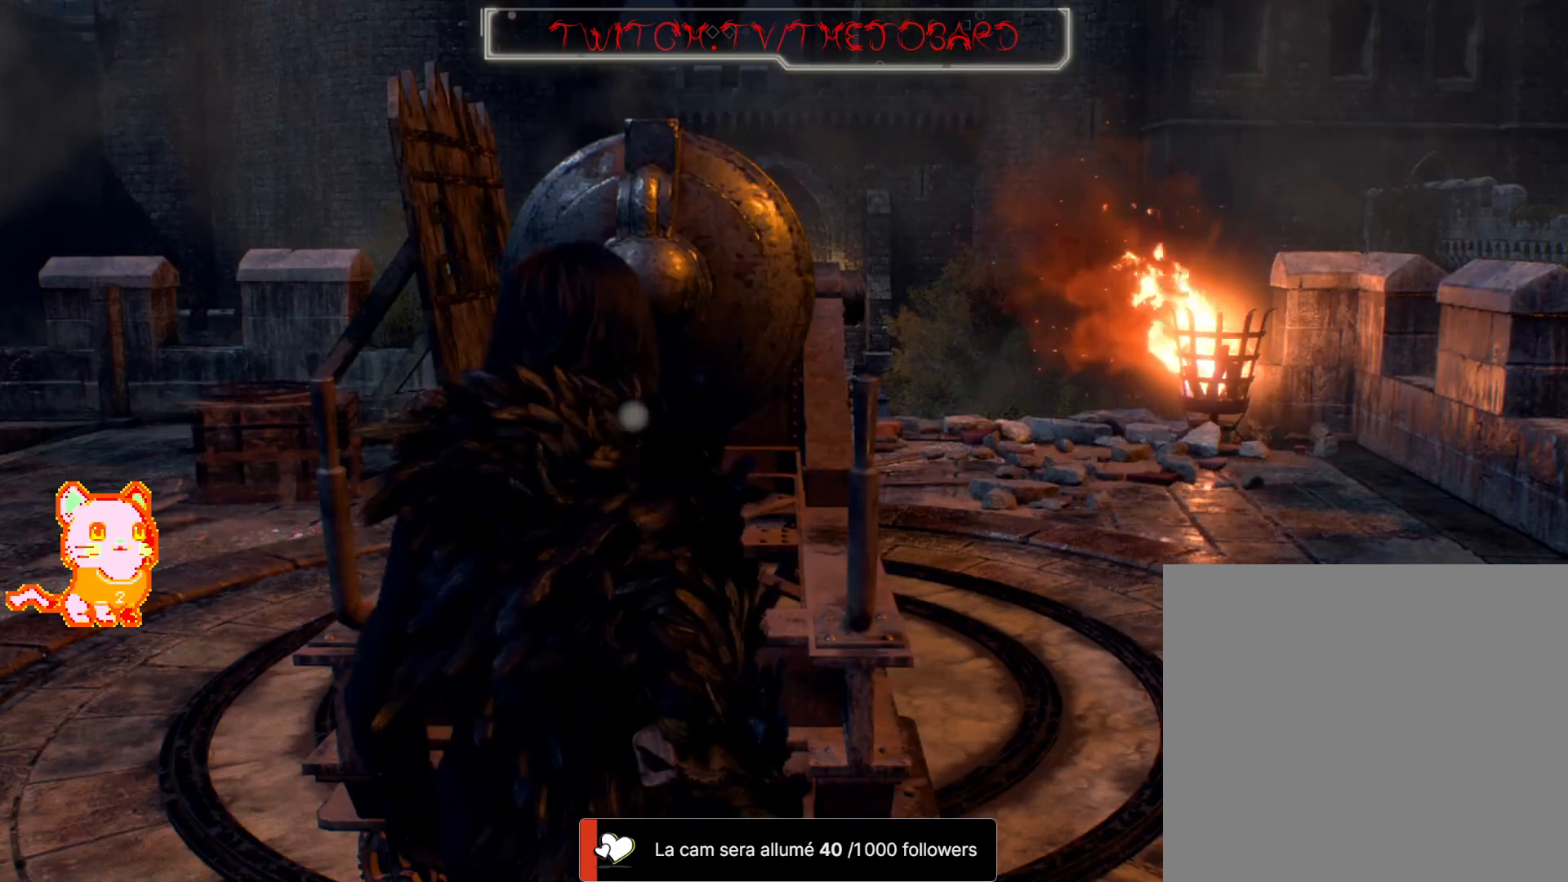
{"dt_ms": 500, "buttons": [], "left_stick": "center", "right_stick": "center", "events": []}
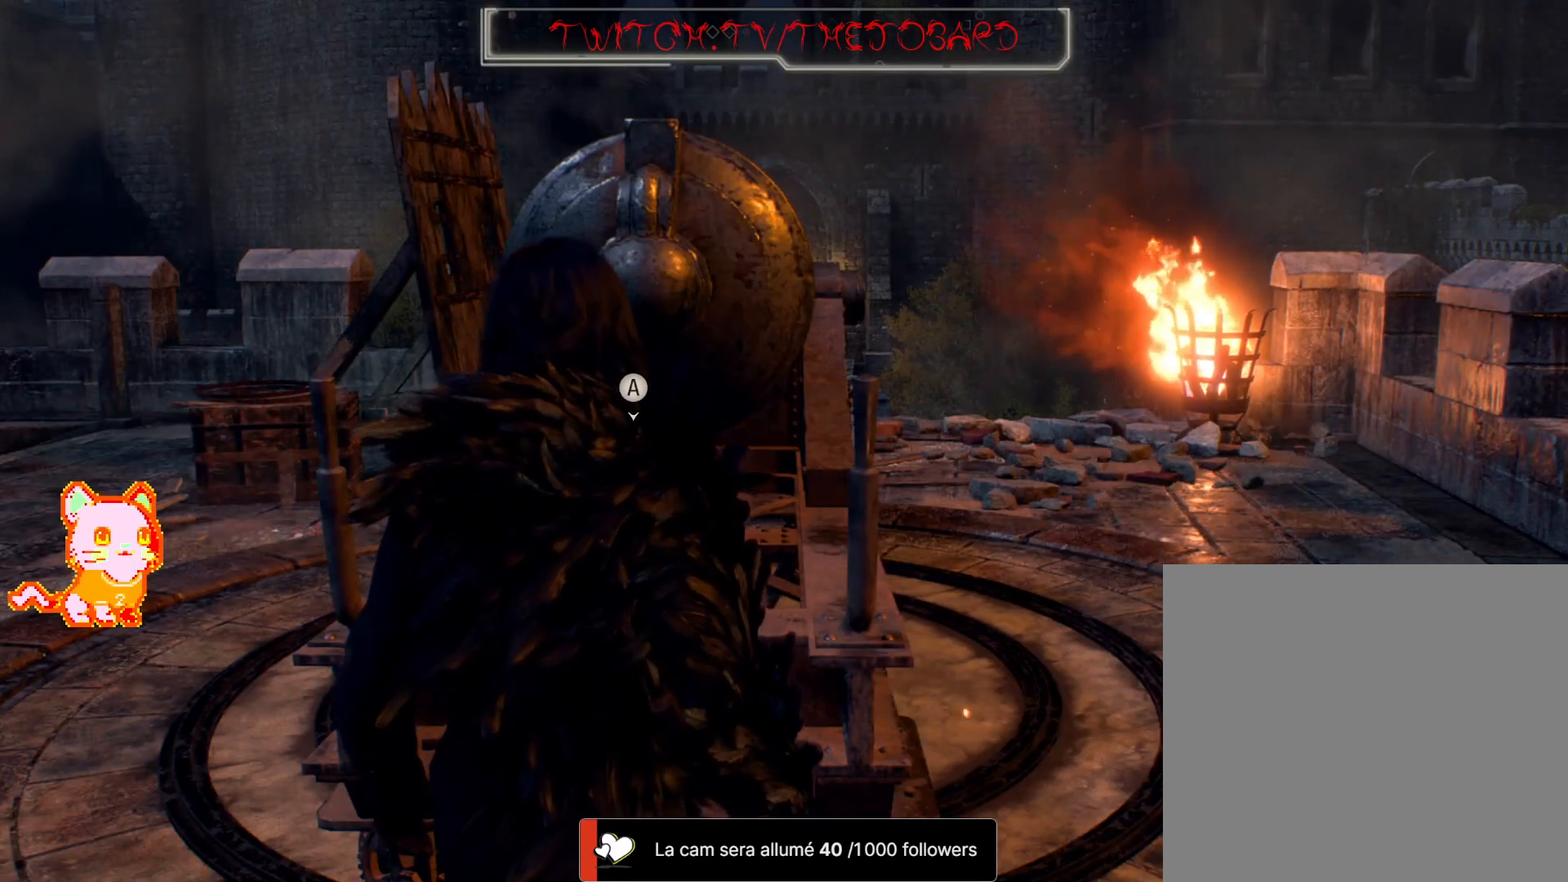
{"dt_ms": 1000, "buttons": ["L3"], "left_stick": "right", "right_stick": "left"}
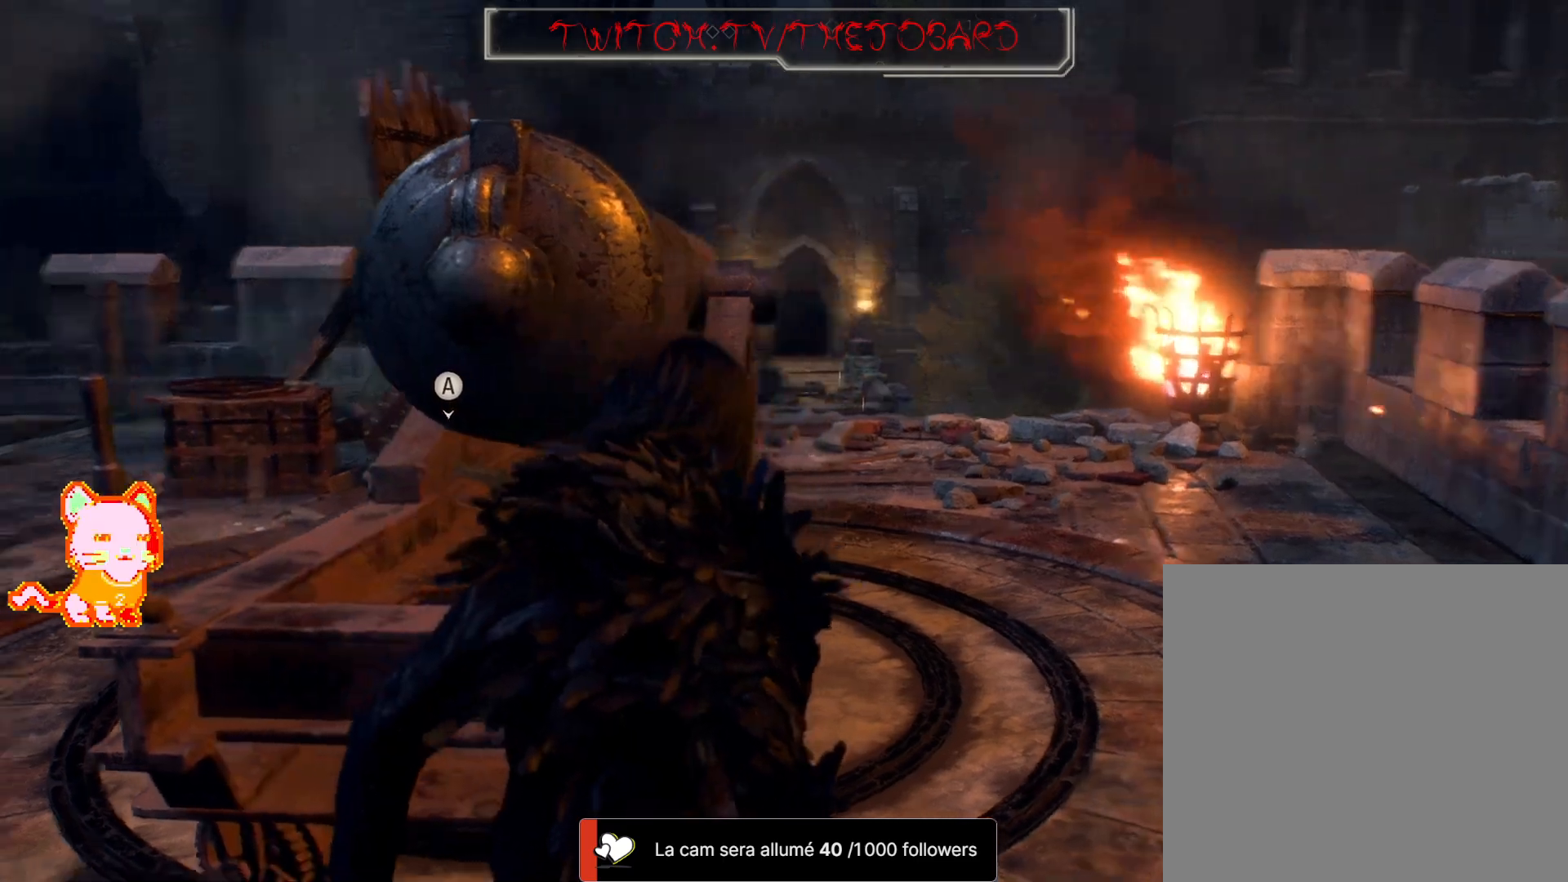
{"dt_ms": 500, "buttons": [], "left_stick": "center", "right_stick": "center"}
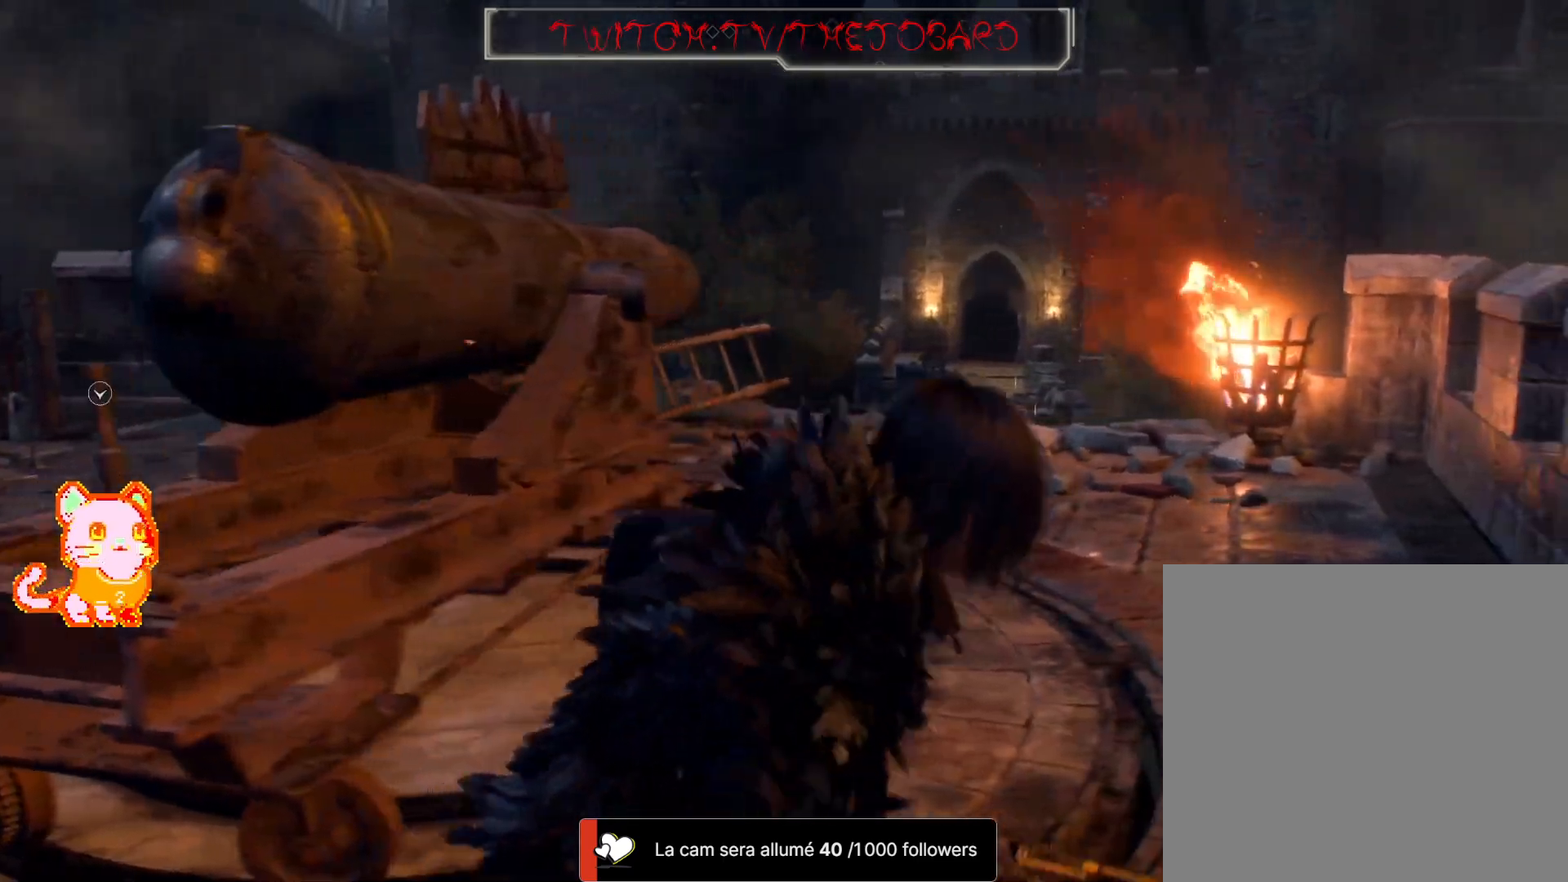
{"dt_ms": 500, "buttons": [], "left_stick": "down-left", "right_stick": "left", "events": [[233, "left_stick", "down-left"], [350, "right_stick", "left"]]}
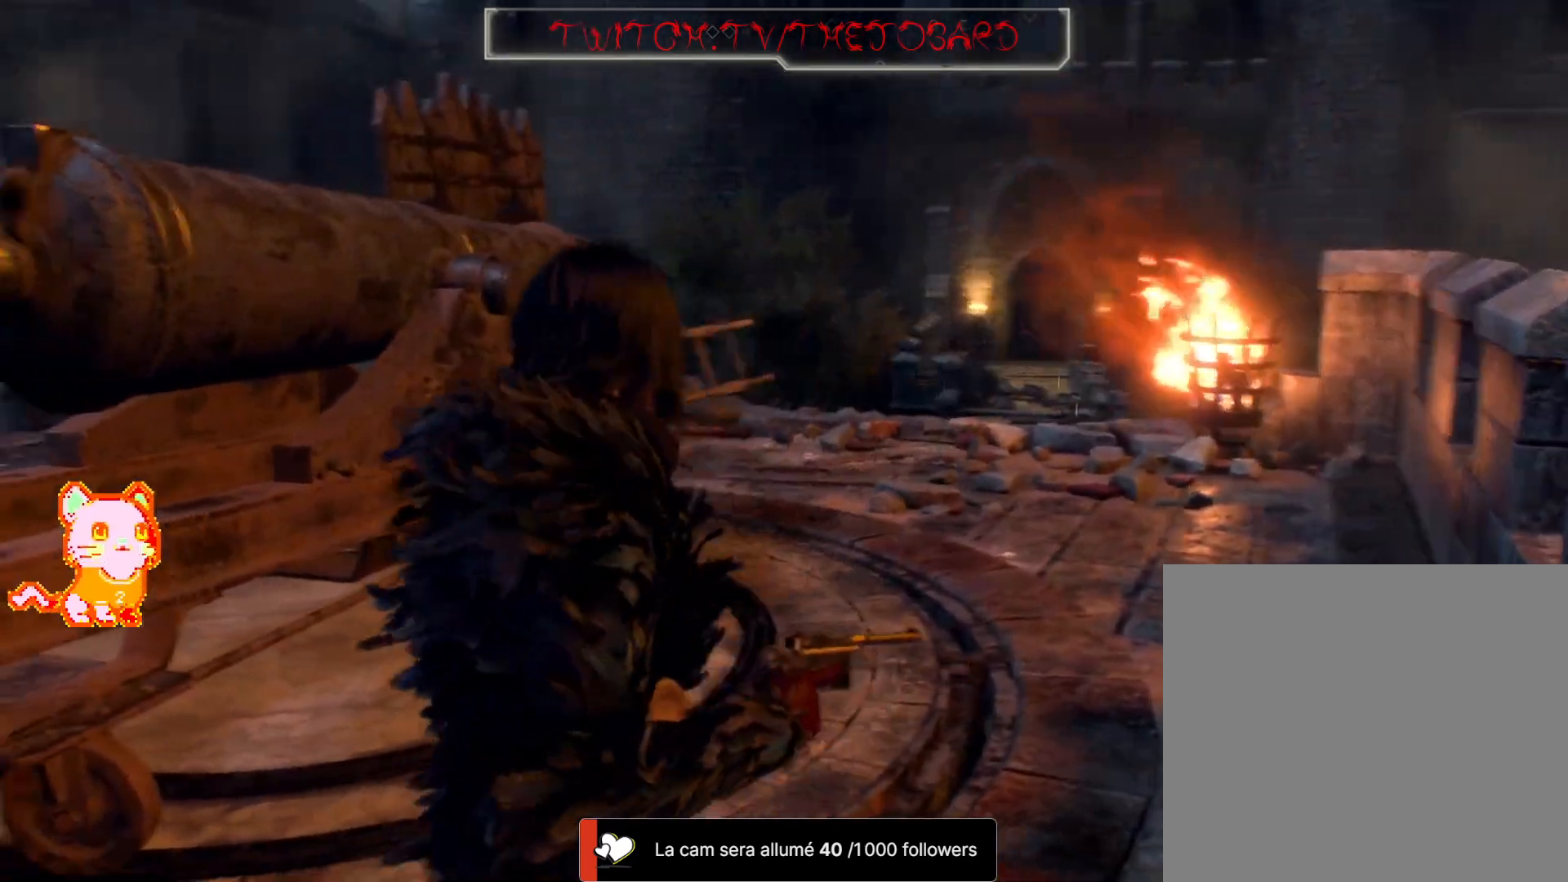
{"dt_ms": 1000, "buttons": ["L3"], "left_stick": "up", "right_stick": "center"}
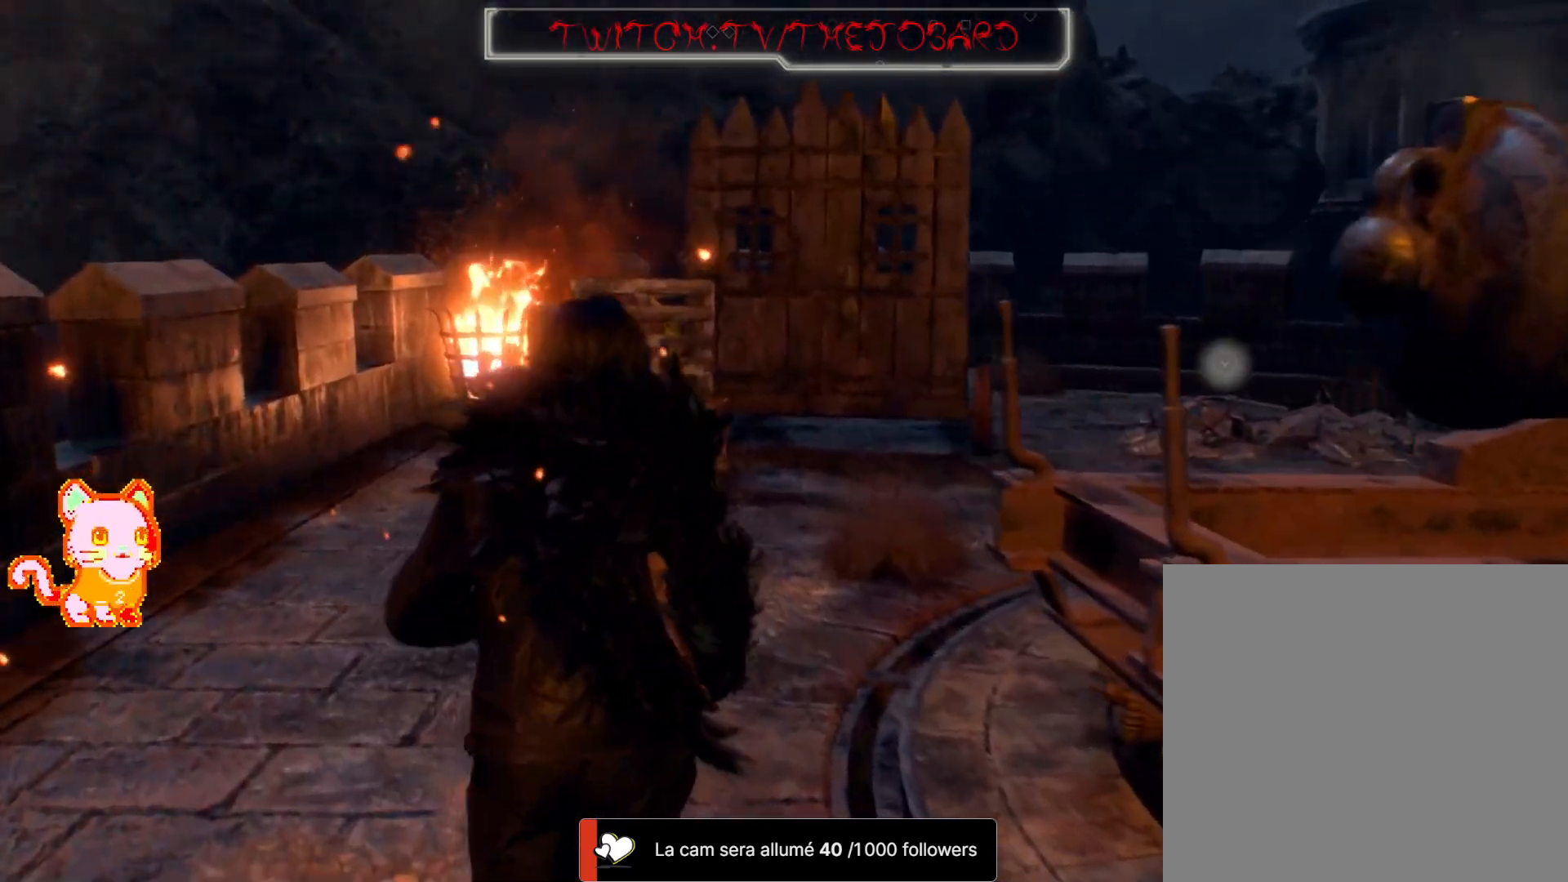
{"dt_ms": 500, "buttons": [], "left_stick": "up", "right_stick": "center", "events": [[117, "L3", "up"], [167, "right_stick", "right"], [417, "right_stick", "center"]]}
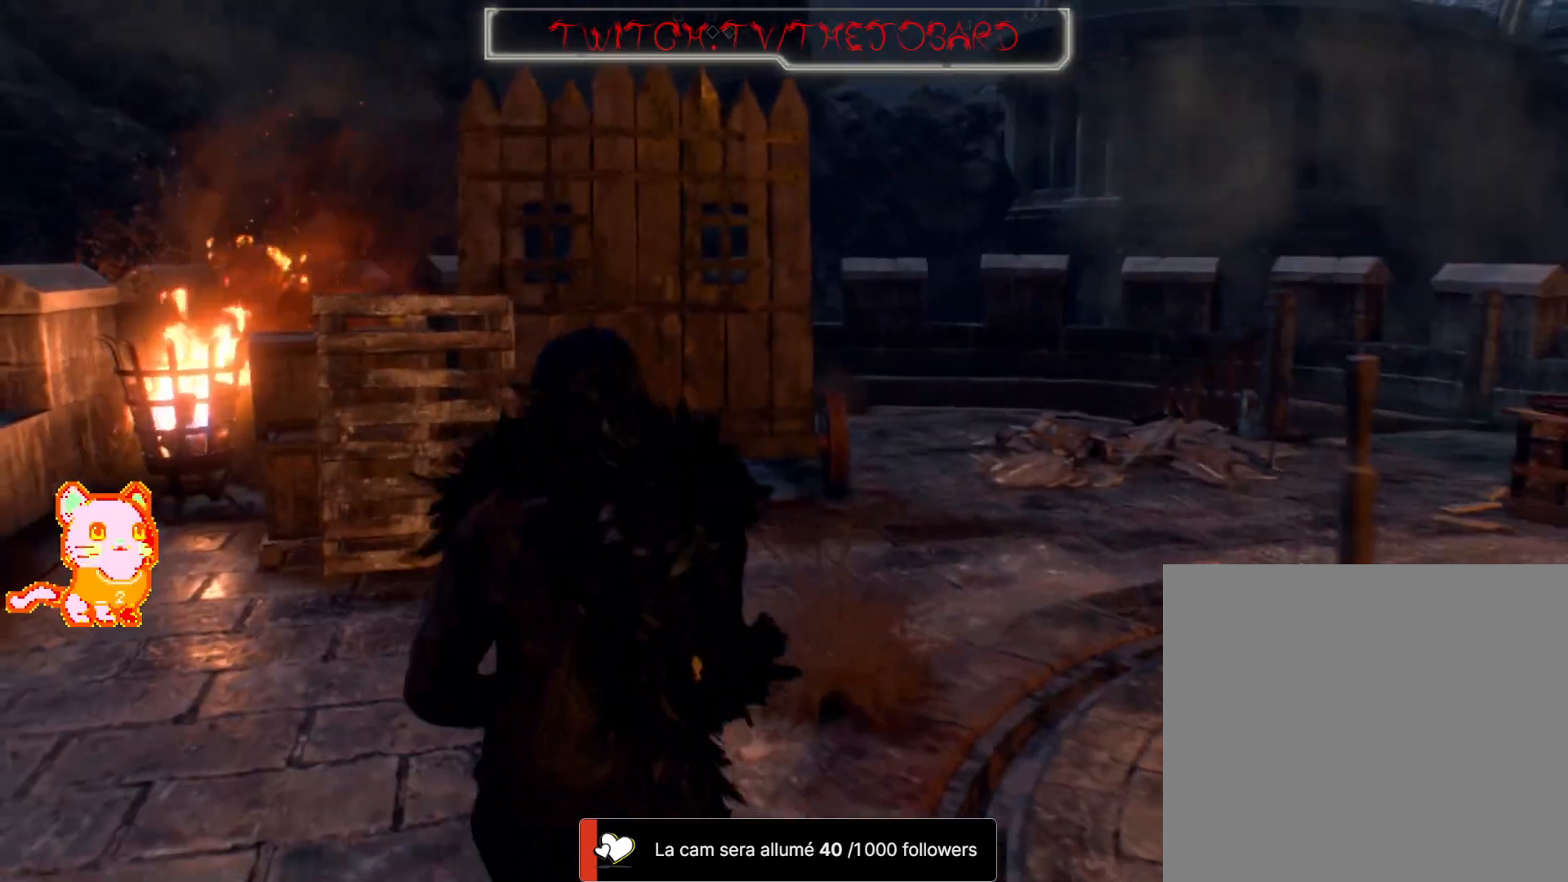
{"dt_ms": 500, "buttons": [], "left_stick": "down-right", "right_stick": "right", "events": [[233, "left_stick", "up-right"], [250, "right_stick", "right"], [400, "left_stick", "down-right"]]}
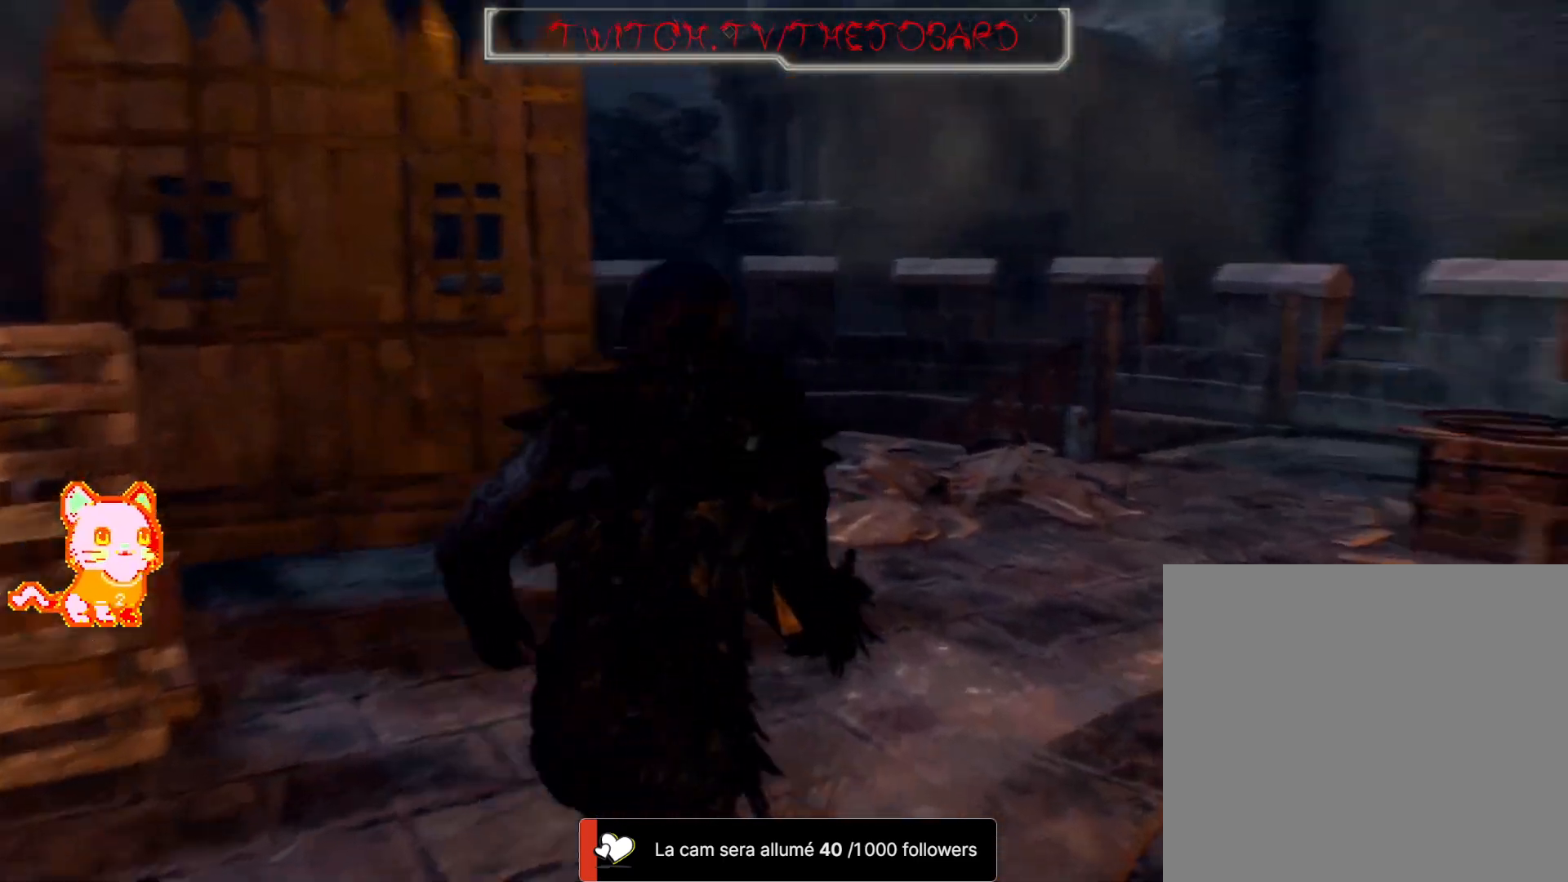
{"dt_ms": 1000, "buttons": [], "left_stick": "up-left", "right_stick": "left"}
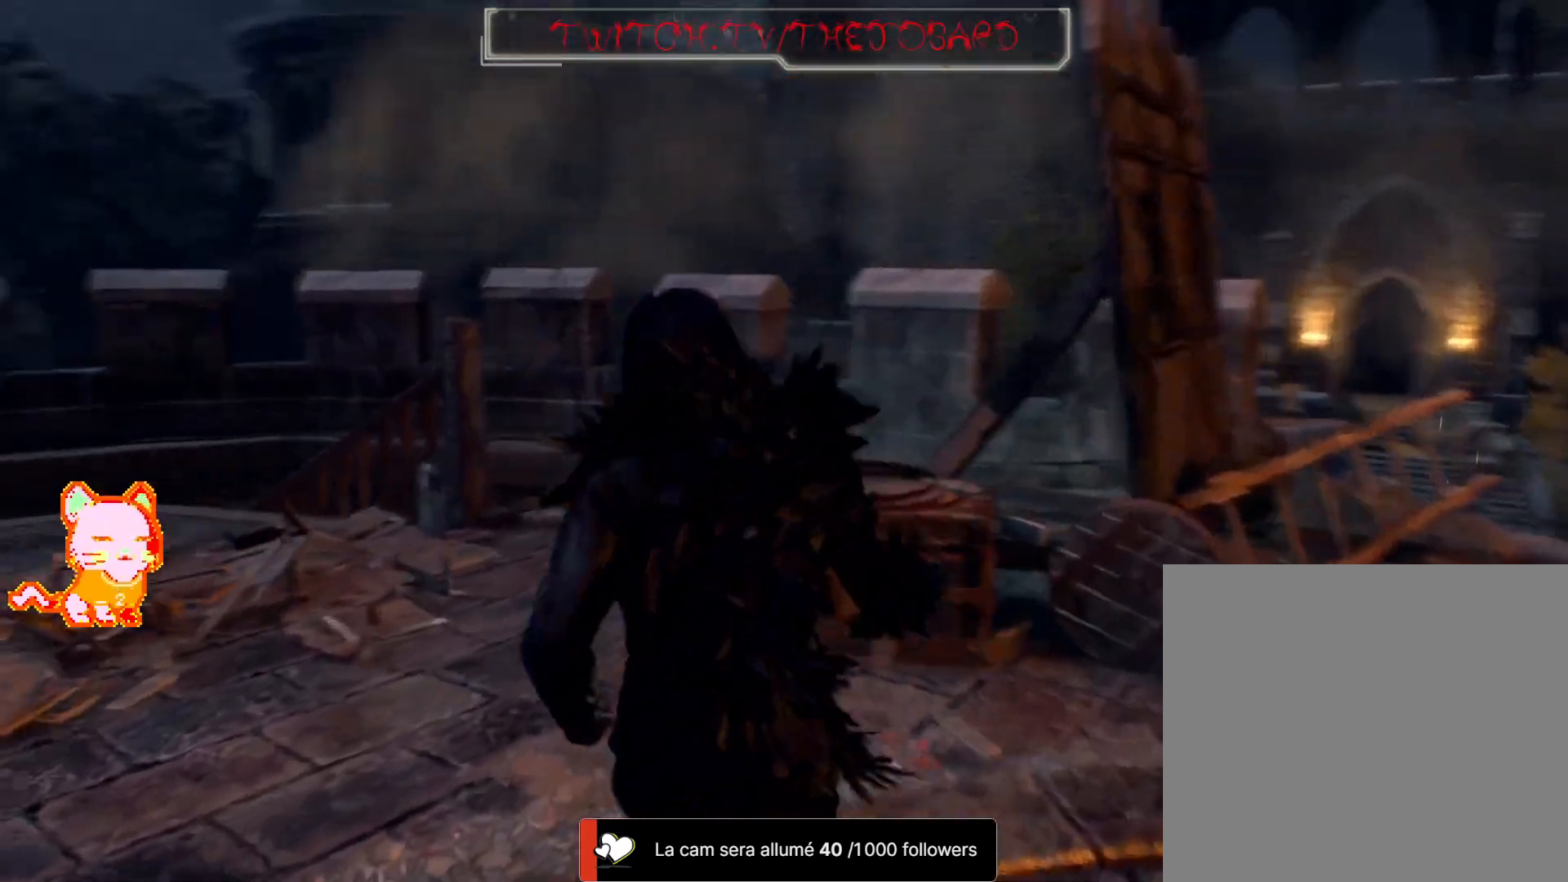
{"dt_ms": 500, "buttons": [], "left_stick": "up", "right_stick": "left", "events": [[50, "left_stick", "up"]]}
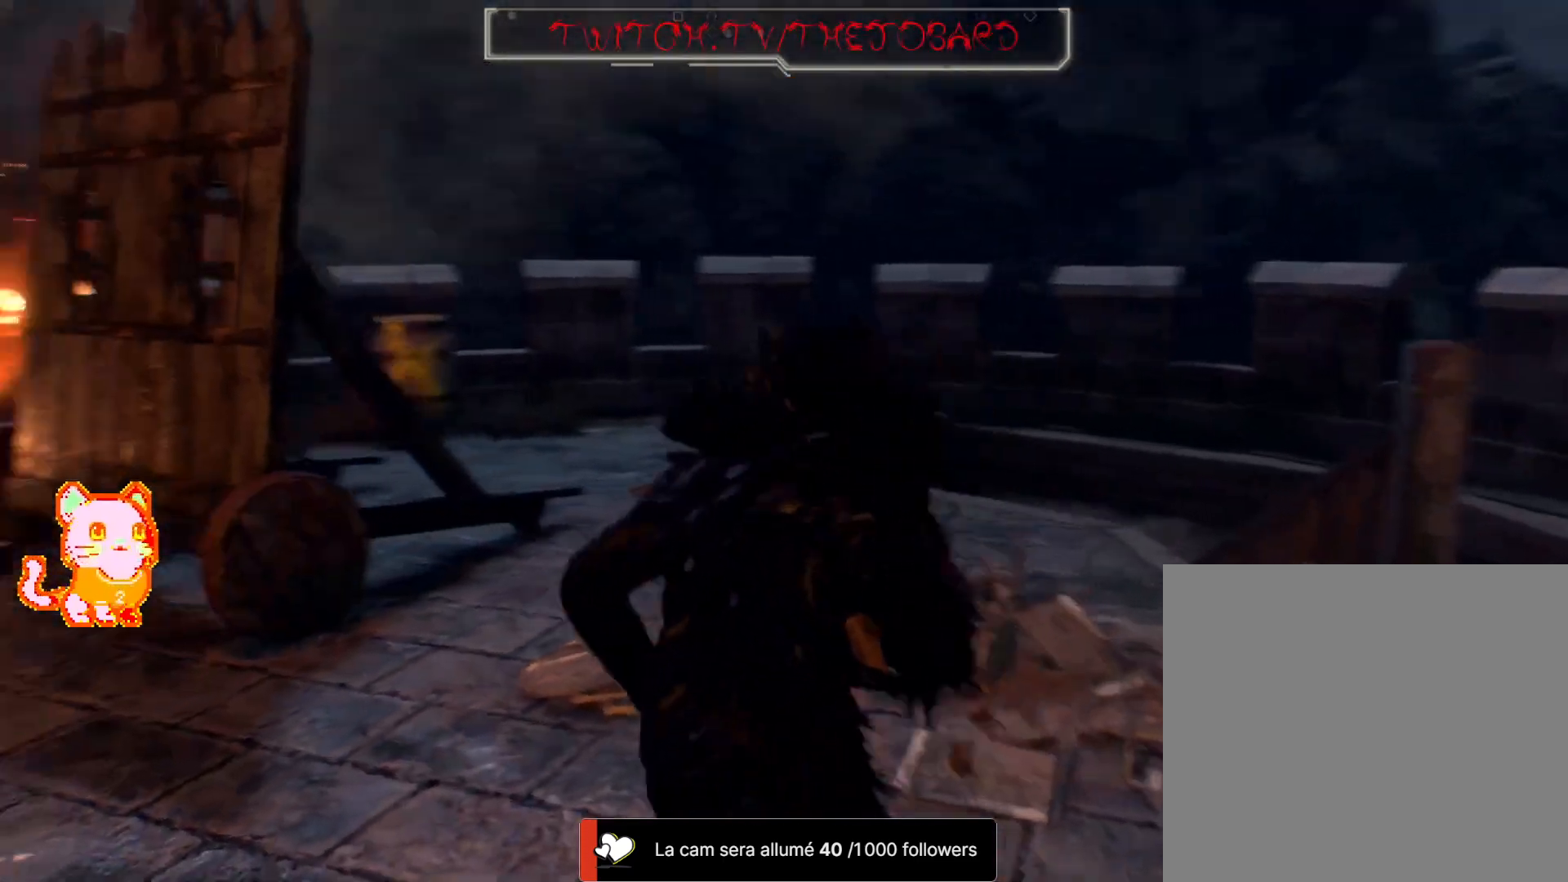
{"dt_ms": 500, "buttons": [], "left_stick": "up", "right_stick": "left", "events": [[50, "right_stick", "center"], [250, "right_stick", "left"]]}
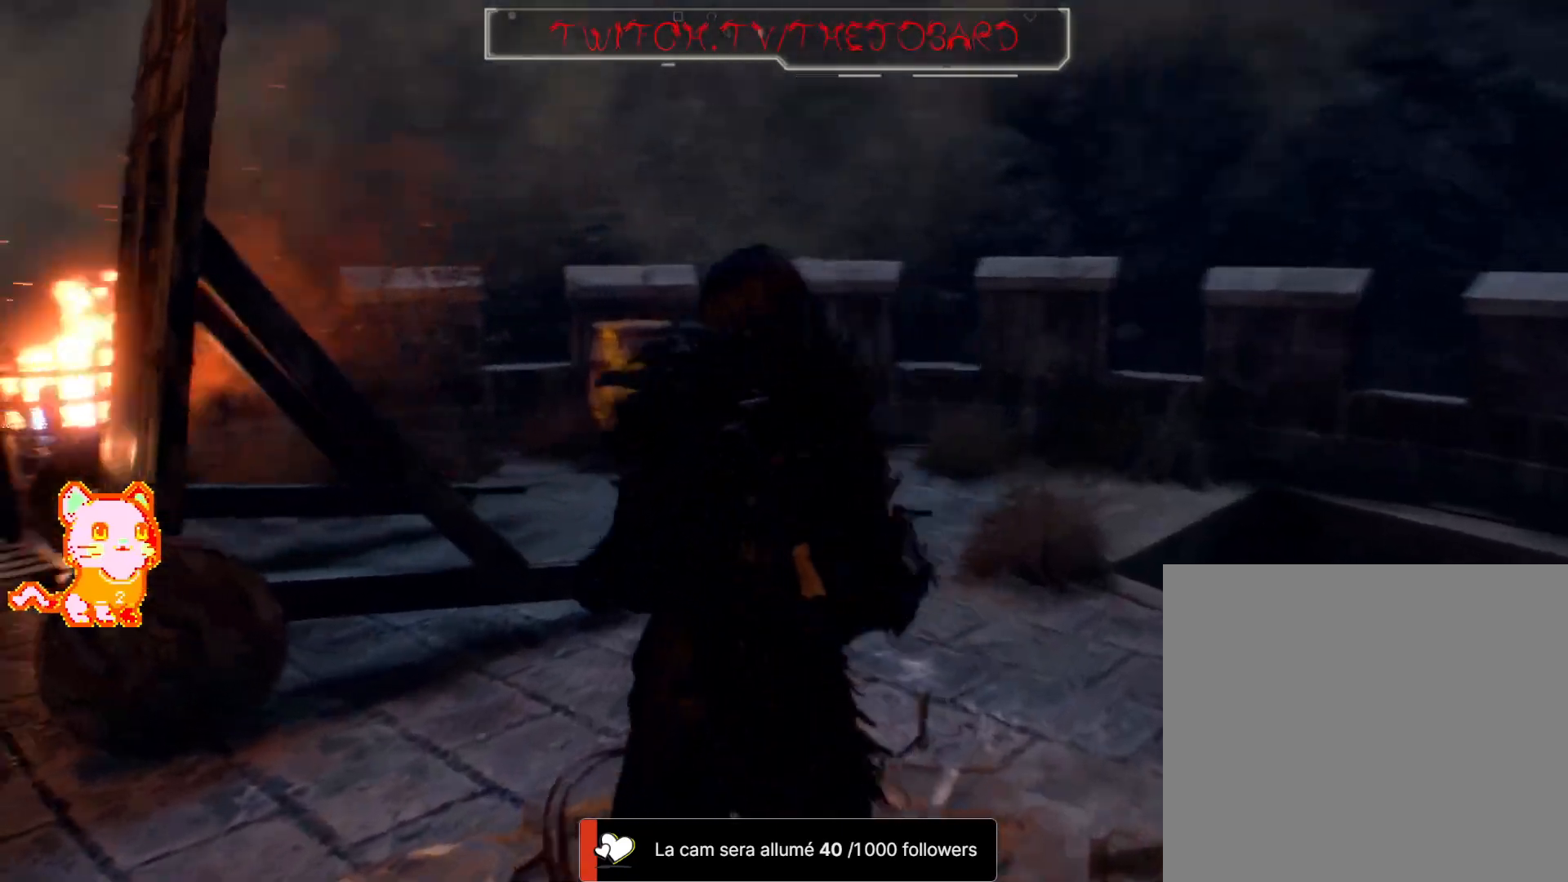
{"dt_ms": 500, "buttons": ["L3"], "left_stick": "up", "right_stick": "down-left", "events": [[133, "left_stick", "center"], [167, "right_stick", "center"], [300, "left_stick", "up"], [483, "L3", "down"], [500, "right_stick", "down-left"]]}
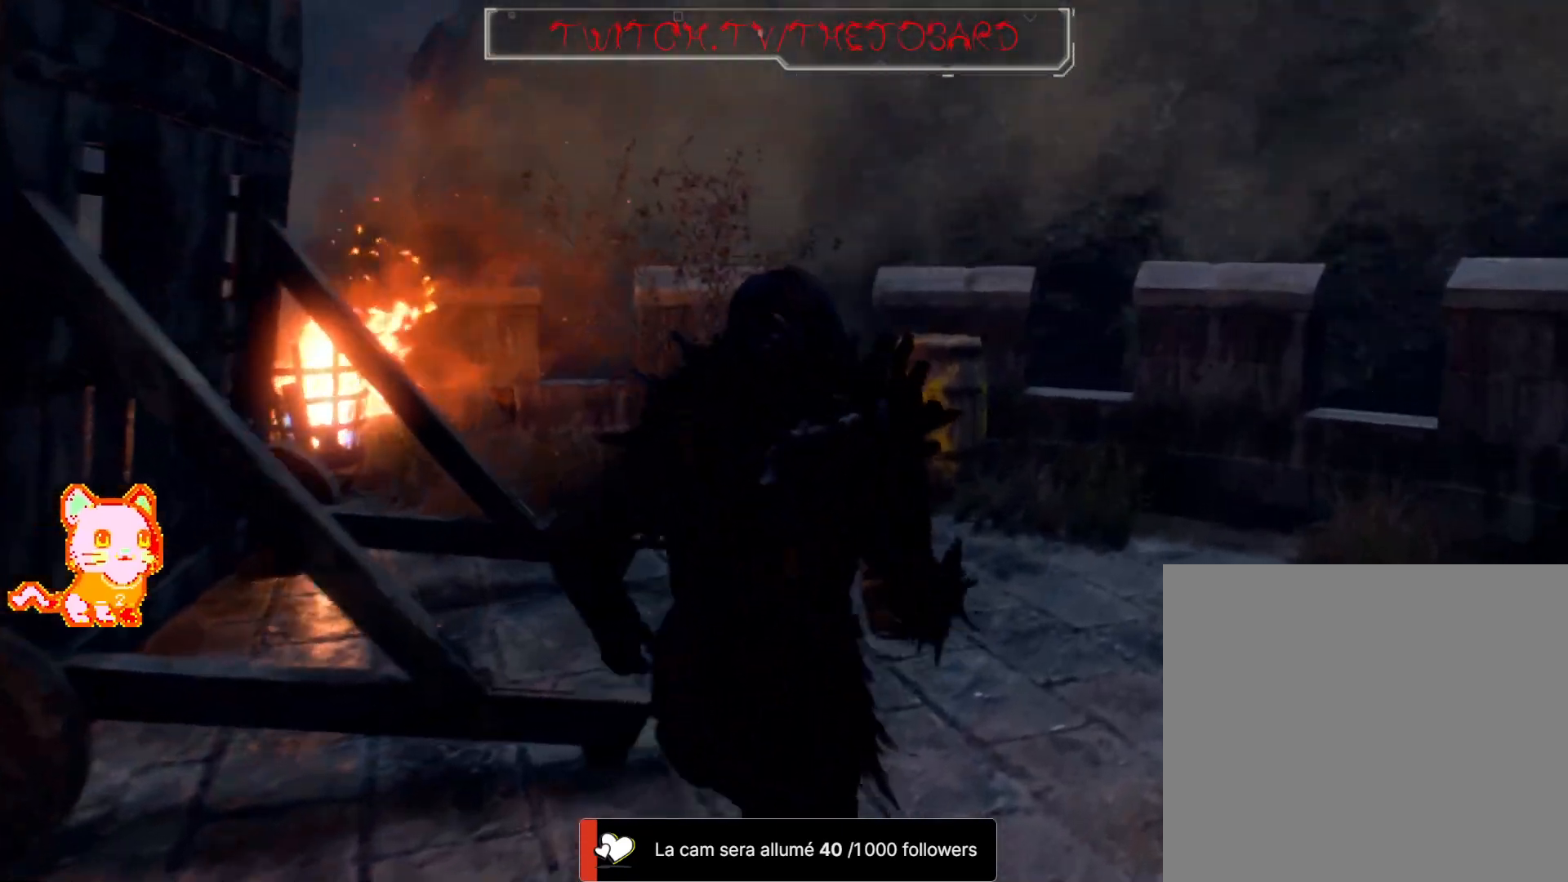
{"dt_ms": 500, "buttons": [], "left_stick": "up", "right_stick": "down-left", "events": [[200, "right_stick", "center"], [217, "L3", "up"], [400, "right_stick", "down-left"]]}
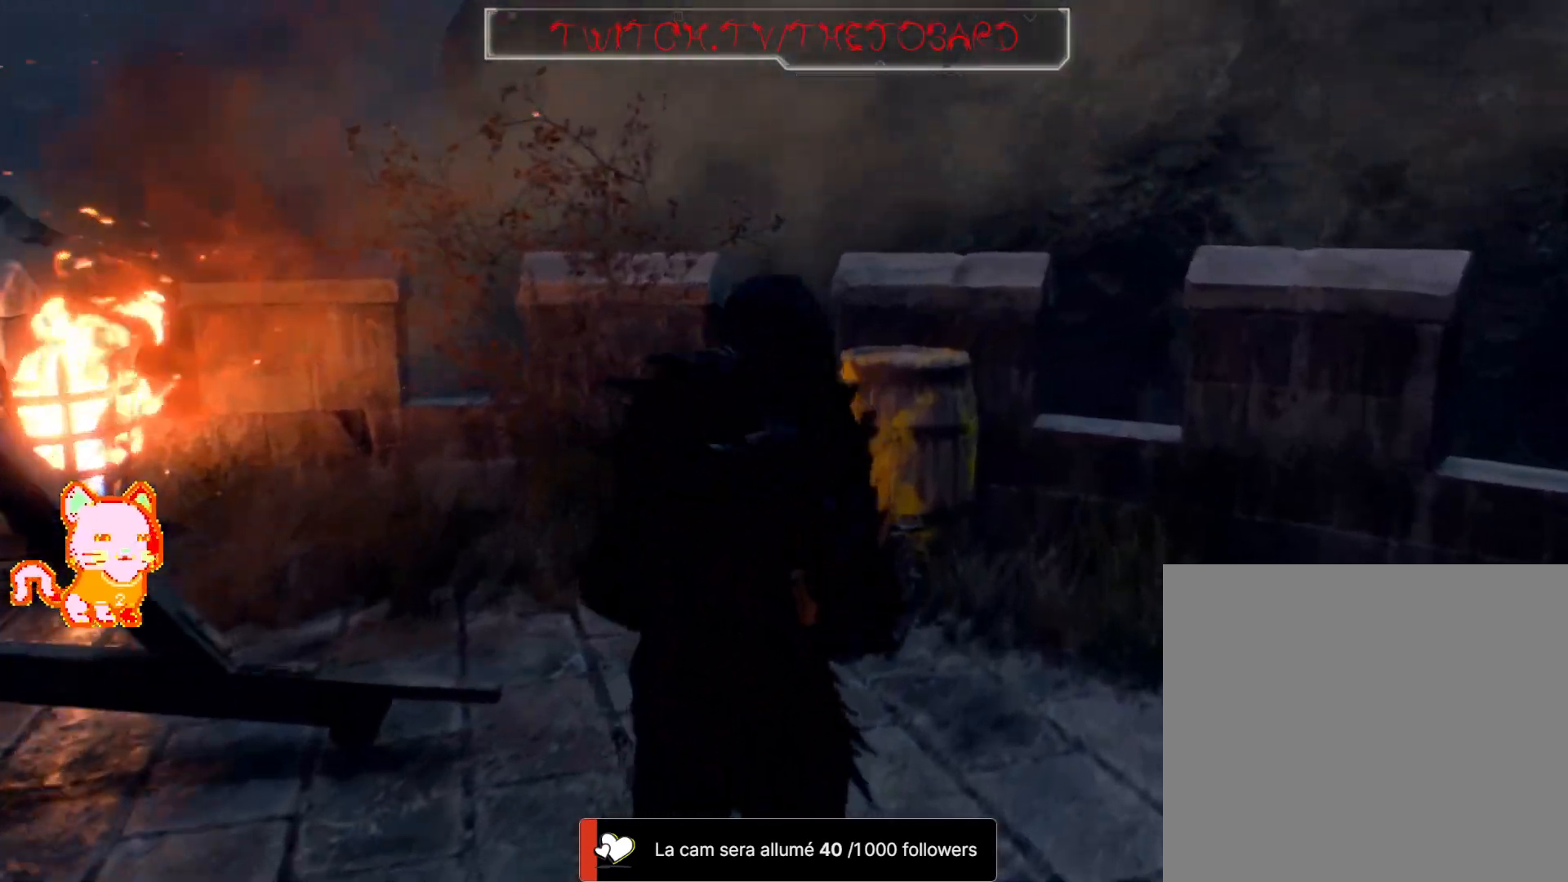
{"dt_ms": 500, "buttons": ["A"], "left_stick": "up", "right_stick": "center", "events": [[83, "right_stick", "center"], [283, "A", "down"], [367, "A", "up"], [483, "A", "down"]]}
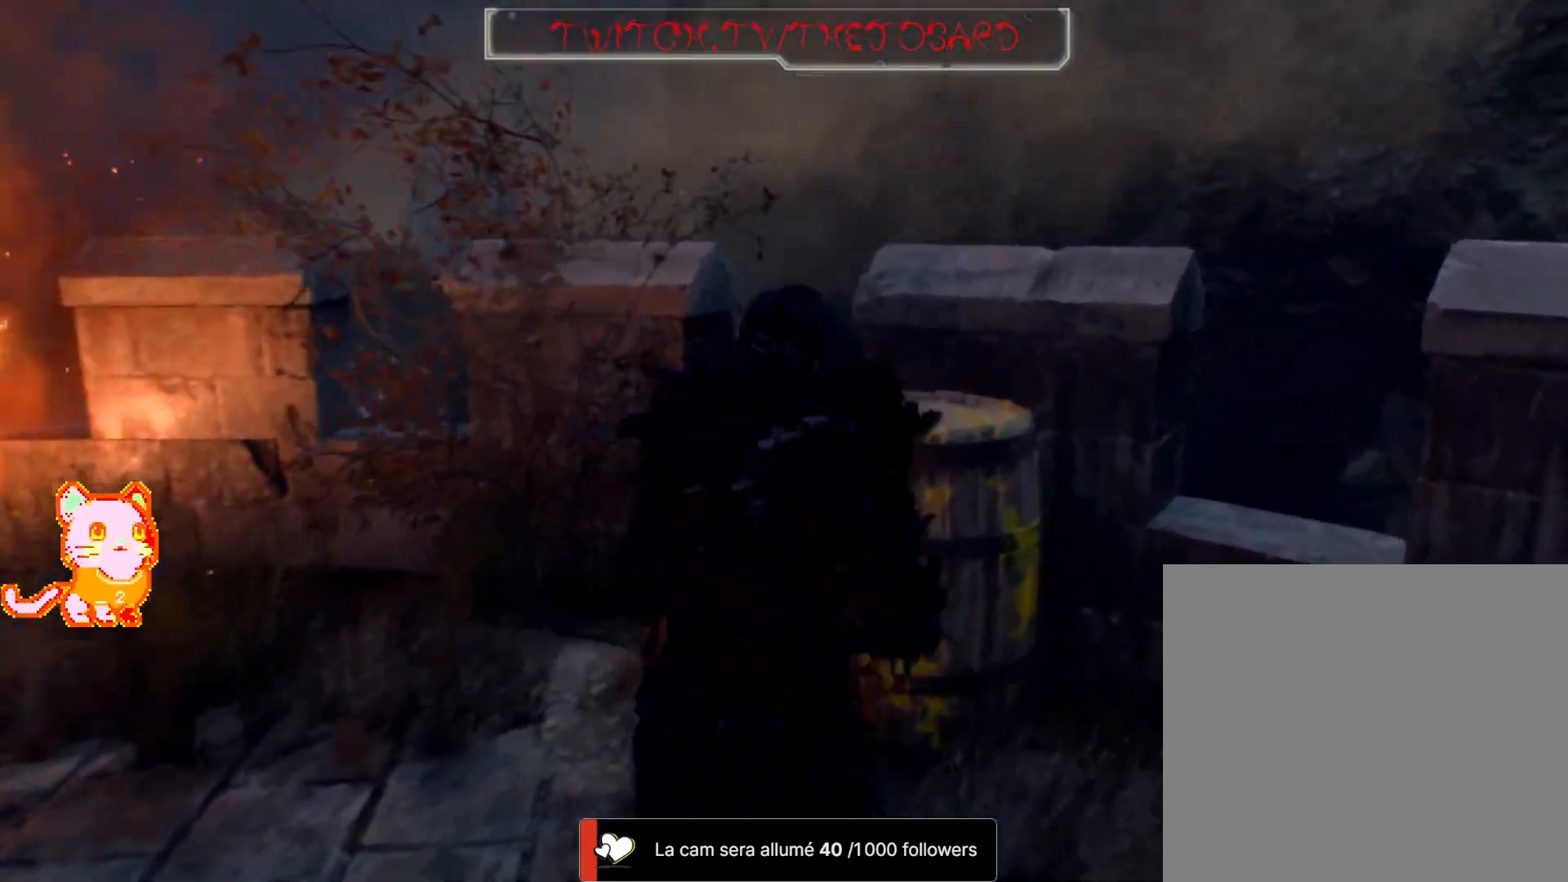
{"dt_ms": 500, "buttons": [], "left_stick": "center", "right_stick": "center", "events": [[67, "A", "up"], [100, "left_stick", "center"], [133, "A", "down"], [267, "A", "up"], [333, "A", "down"], [467, "A", "up"]]}
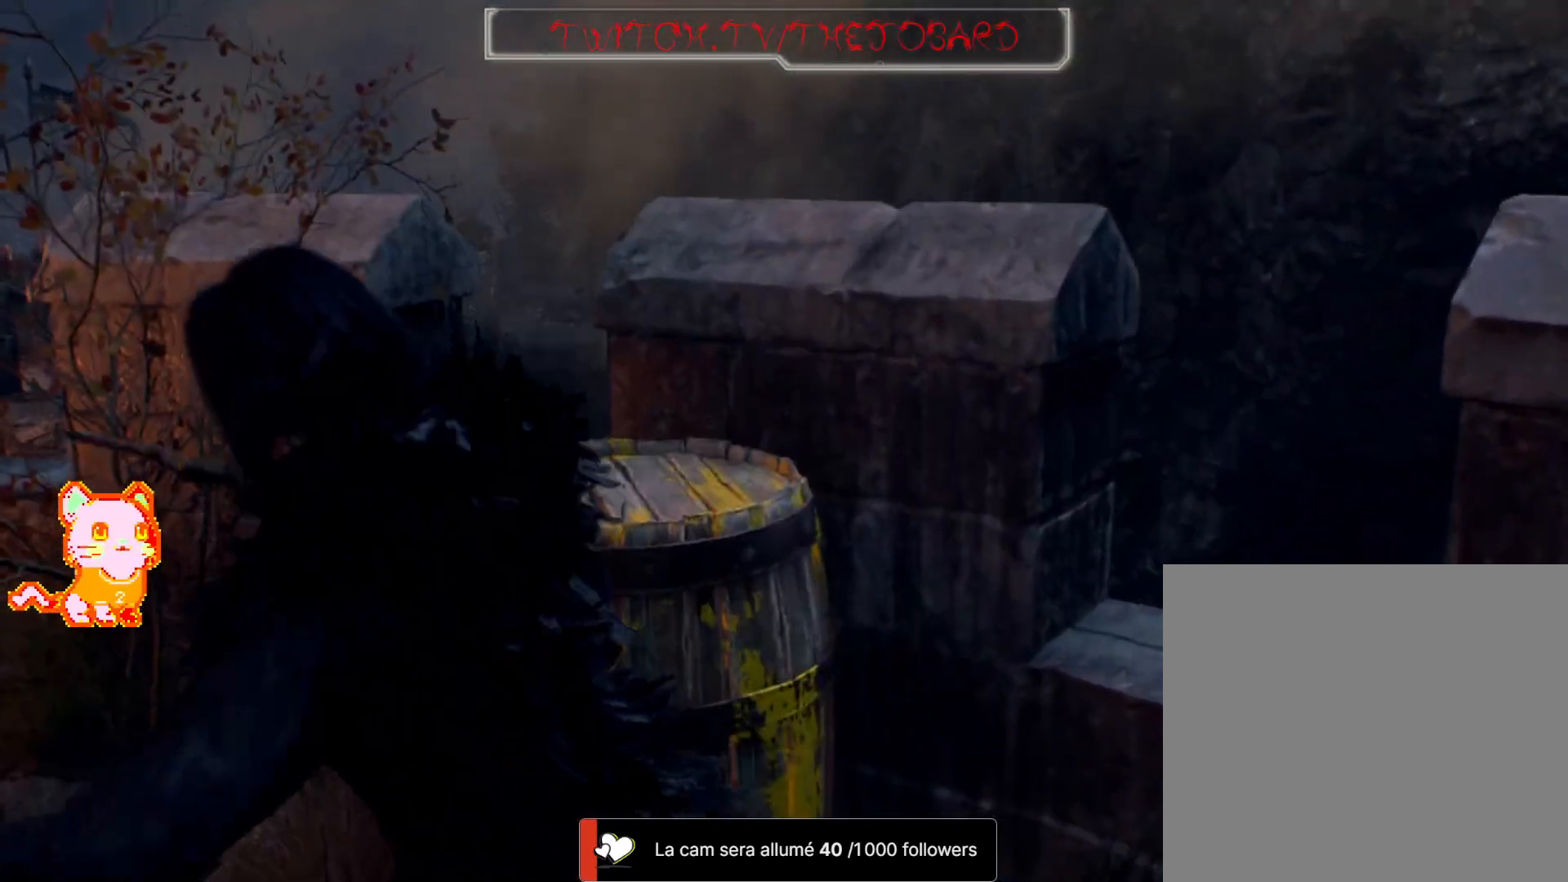
{"dt_ms": 500, "buttons": [], "left_stick": "up-right", "right_stick": "down-left", "events": [[83, "L2", "down"], [150, "L2", "up"], [167, "right_stick", "down-left"], [483, "left_stick", "up-right"]]}
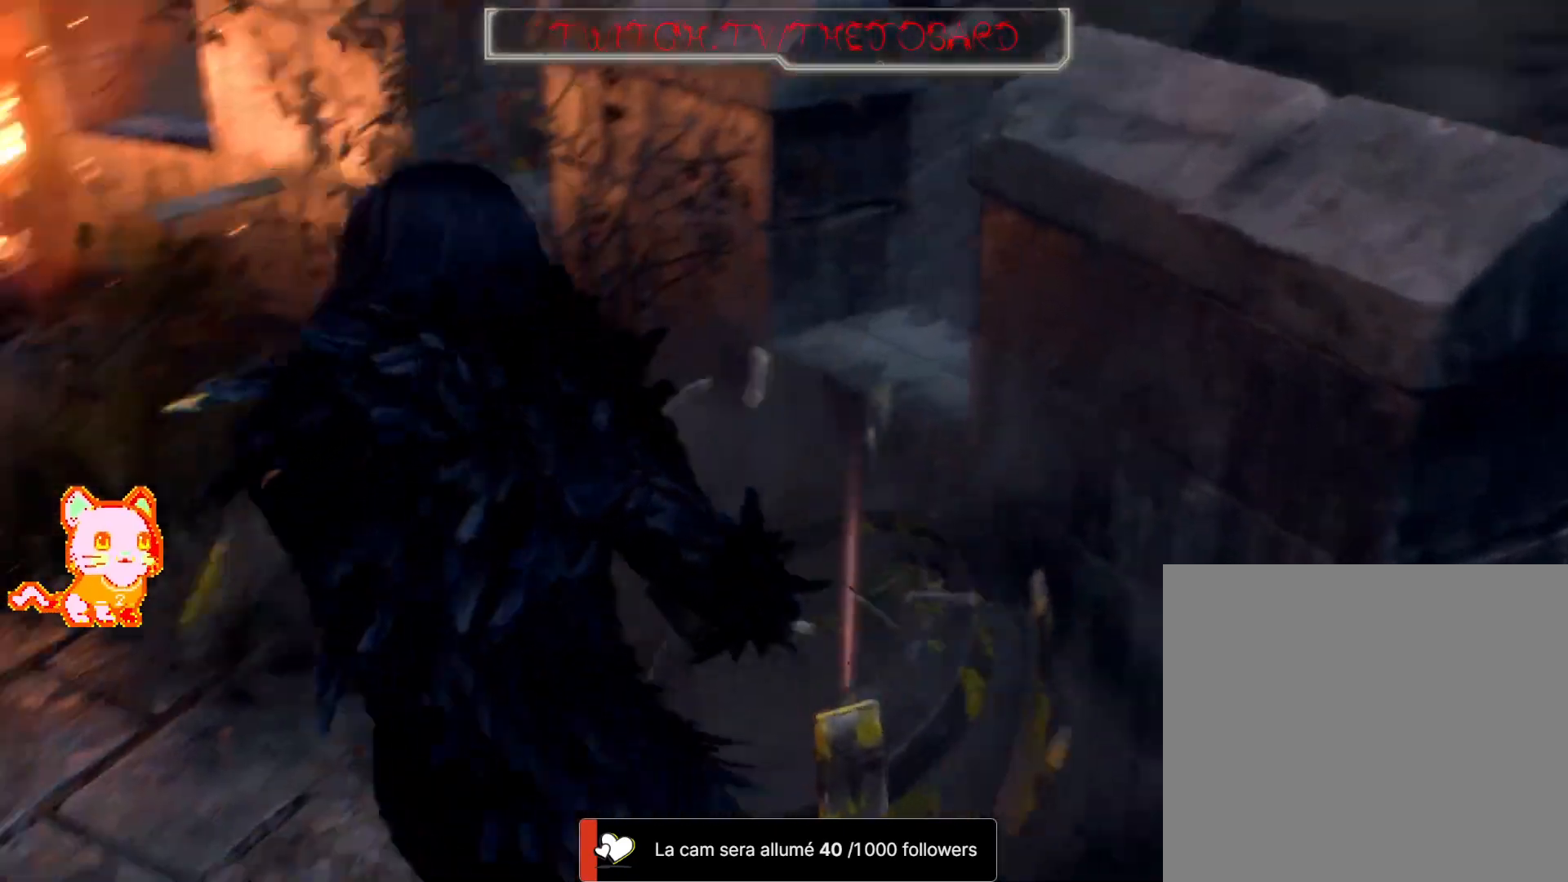
{"dt_ms": 500, "buttons": ["A"], "left_stick": "up-left", "right_stick": "center", "events": [[17, "right_stick", "center"], [117, "A", "down"], [150, "left_stick", "up"], [200, "A", "up"], [283, "A", "down"], [283, "left_stick", "up-left"], [400, "A", "up"], [500, "A", "down"]]}
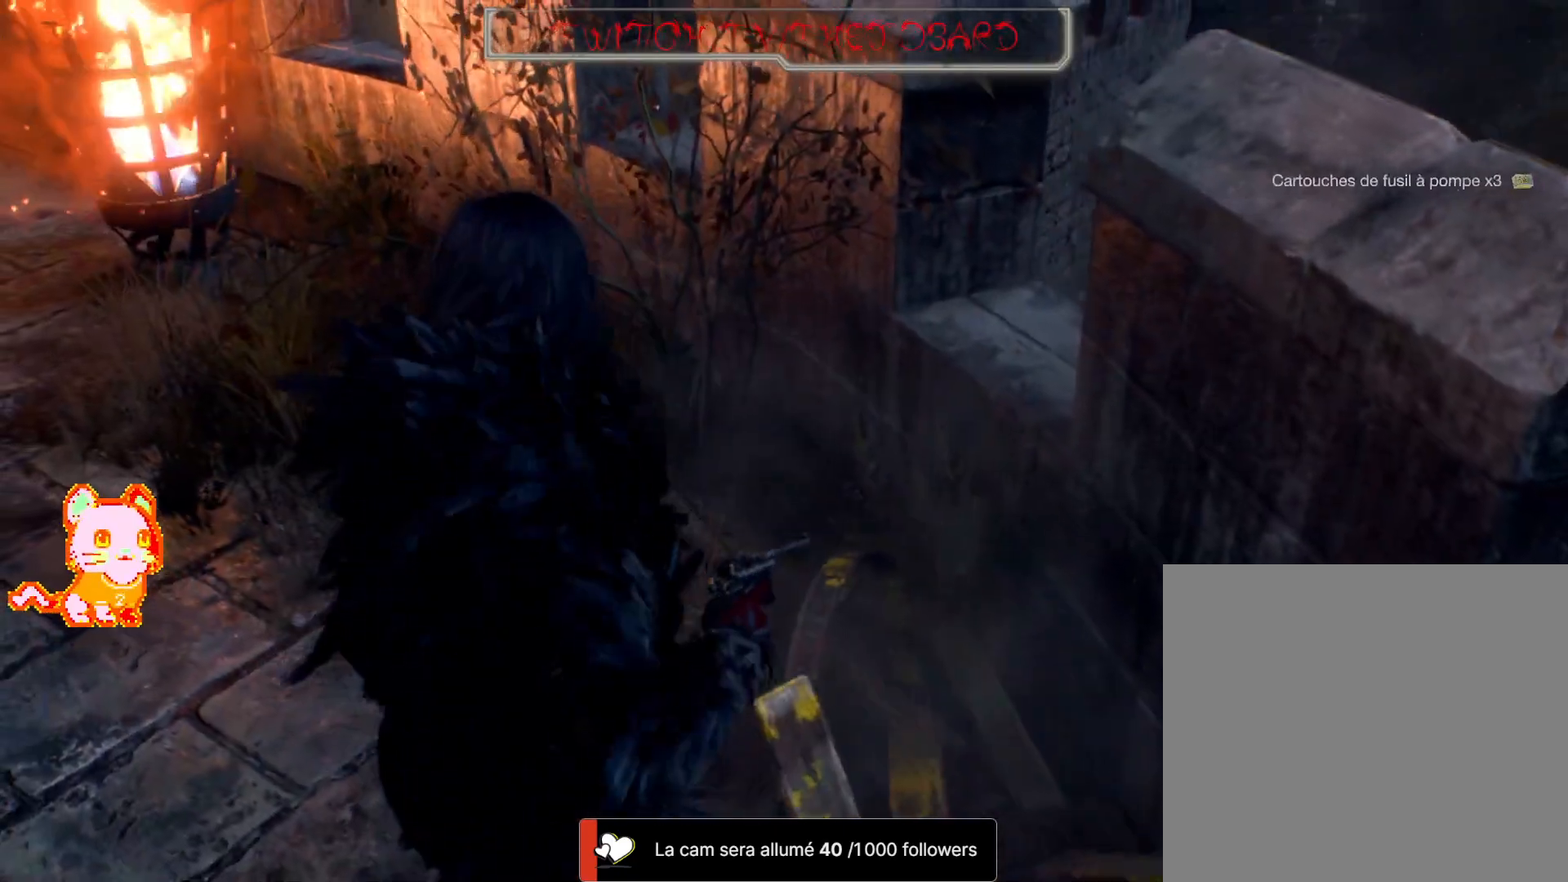
{"dt_ms": 500, "buttons": [], "left_stick": "up", "right_stick": "left", "events": [[17, "L3", "down"], [100, "A", "up"], [267, "right_stick", "left"], [433, "L3", "up"], [483, "left_stick", "up"]]}
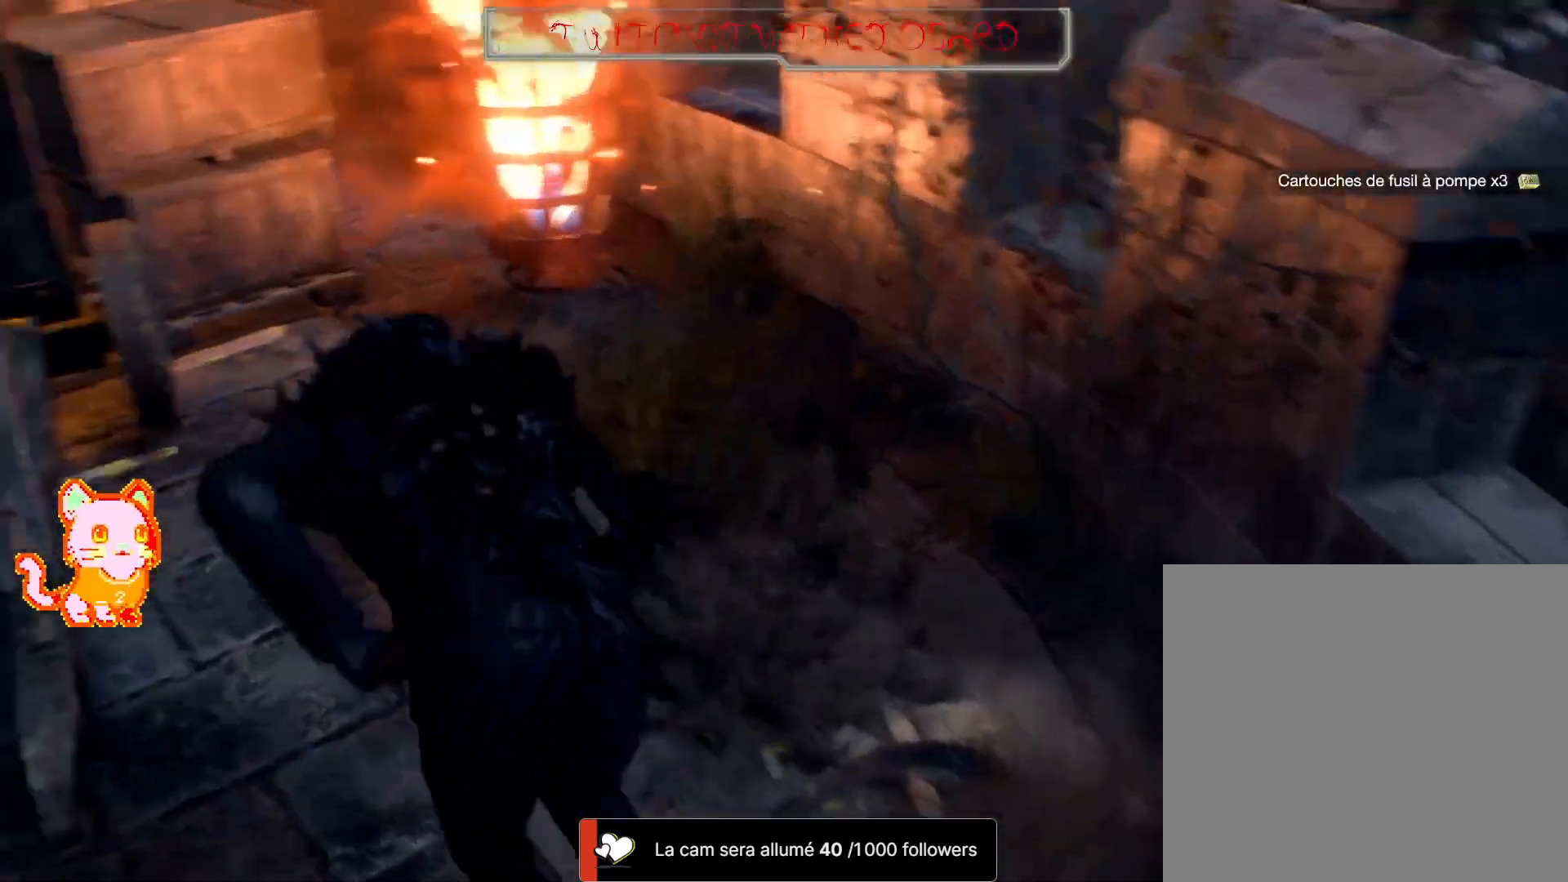
{"dt_ms": 500, "buttons": [], "left_stick": "left", "right_stick": "left", "events": [[67, "right_stick", "center"], [133, "left_stick", "up-right"], [233, "right_stick", "left"], [400, "left_stick", "up-left"], [500, "left_stick", "left"]]}
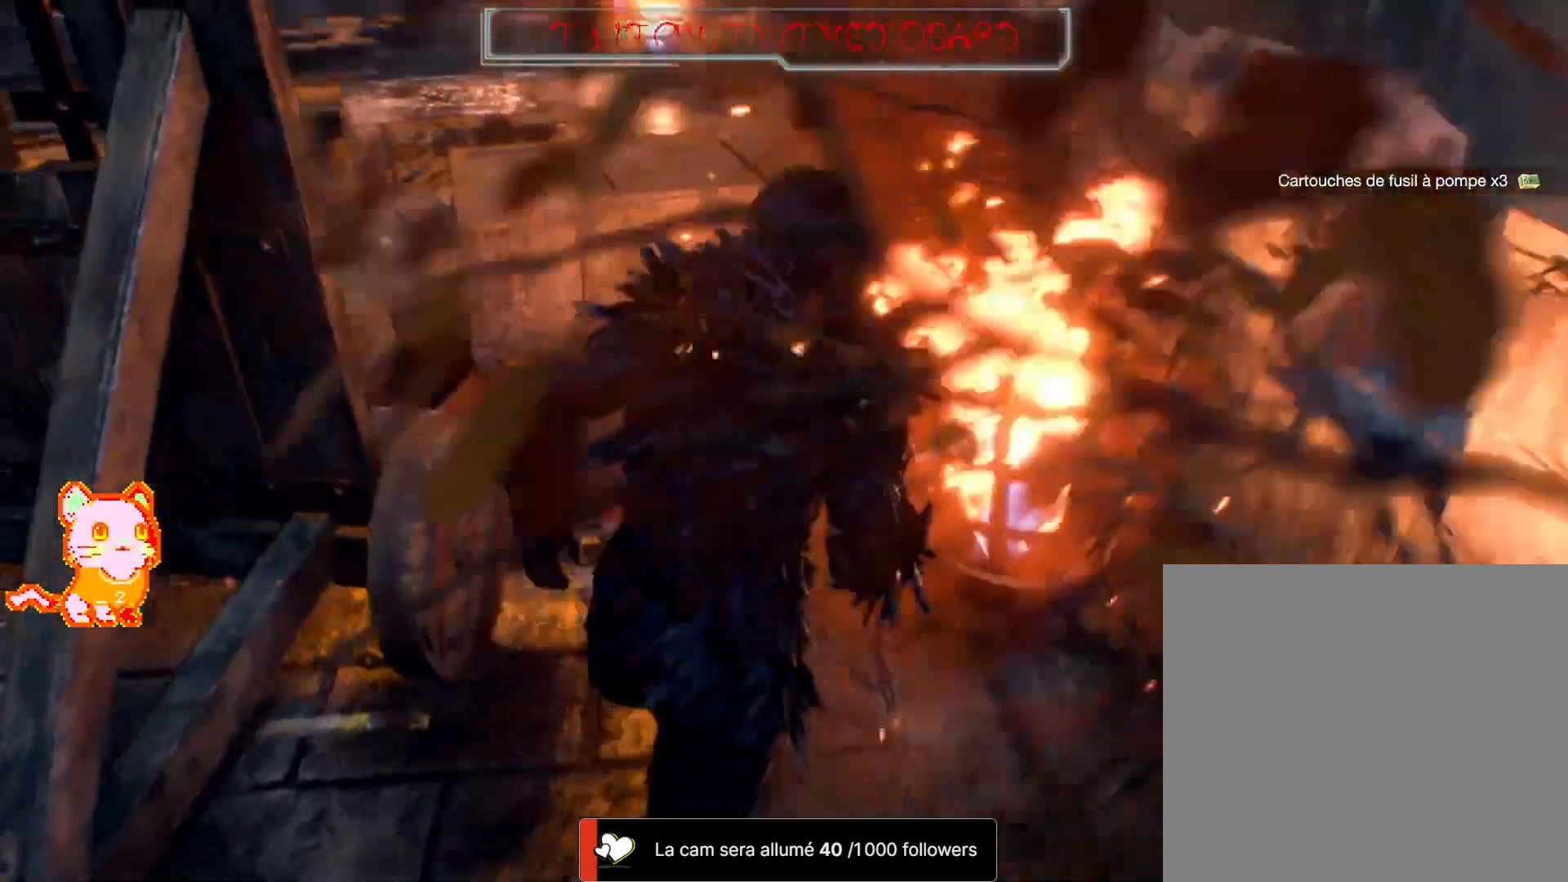
{"dt_ms": 1000, "buttons": ["L3"], "left_stick": "left", "right_stick": "center"}